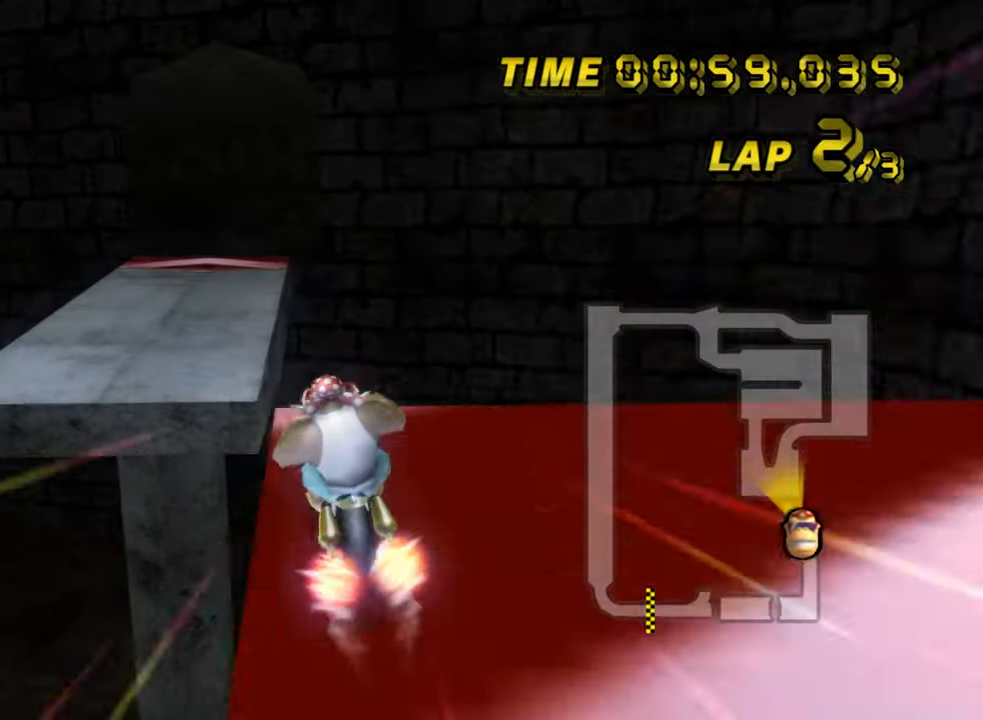
Gameplay with a controller (Nintendo layout); each line is a JSON object with the inputs held at the frame after it (dt_ms = milliseconds from this image to that frame). "events" lists button and stick changes between this image and that frame as [ms after this image, input, new state], when the widget could be followed in between. Not read: B L3 R3 X Y Z.
{"dt_ms": 500, "buttons": ["A"], "left_stick": "down", "events": [[133, "left_stick", "up-left"], [267, "left_stick", "up"], [467, "left_stick", "down"]]}
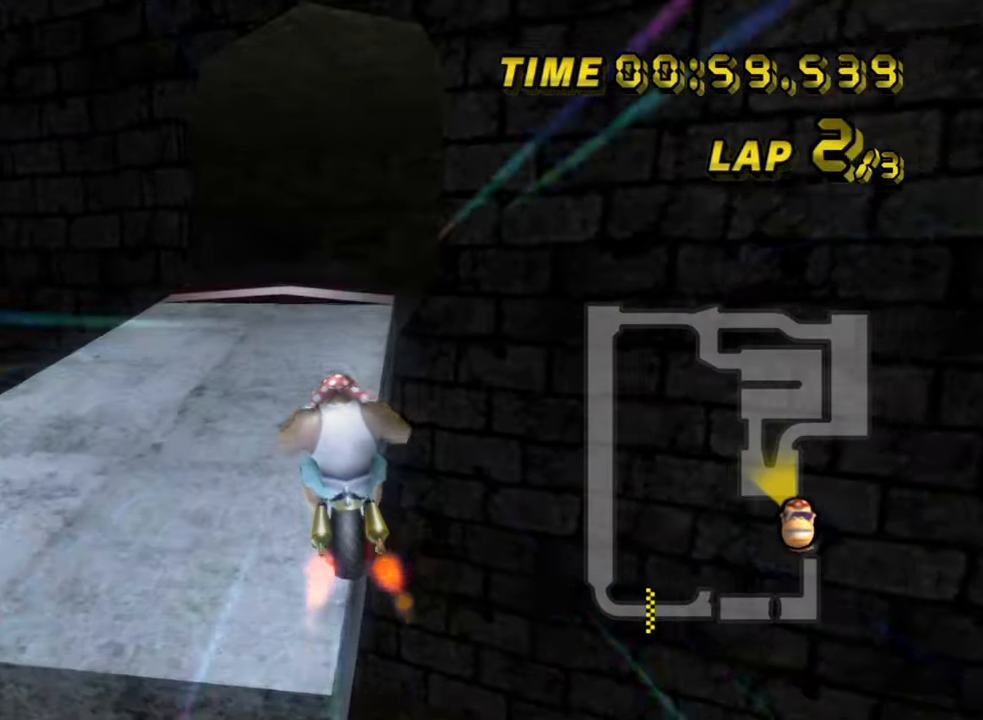
{"dt_ms": 500, "buttons": ["A"], "left_stick": "center", "events": [[283, "left_stick", "center"]]}
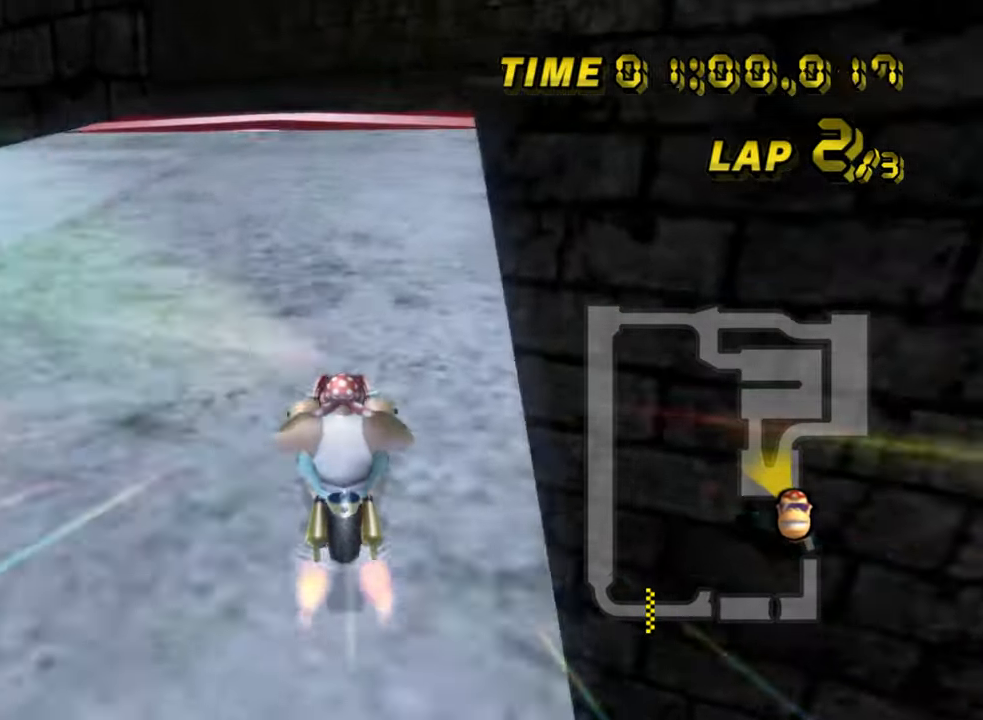
{"dt_ms": 500, "buttons": ["A"], "left_stick": "center", "events": []}
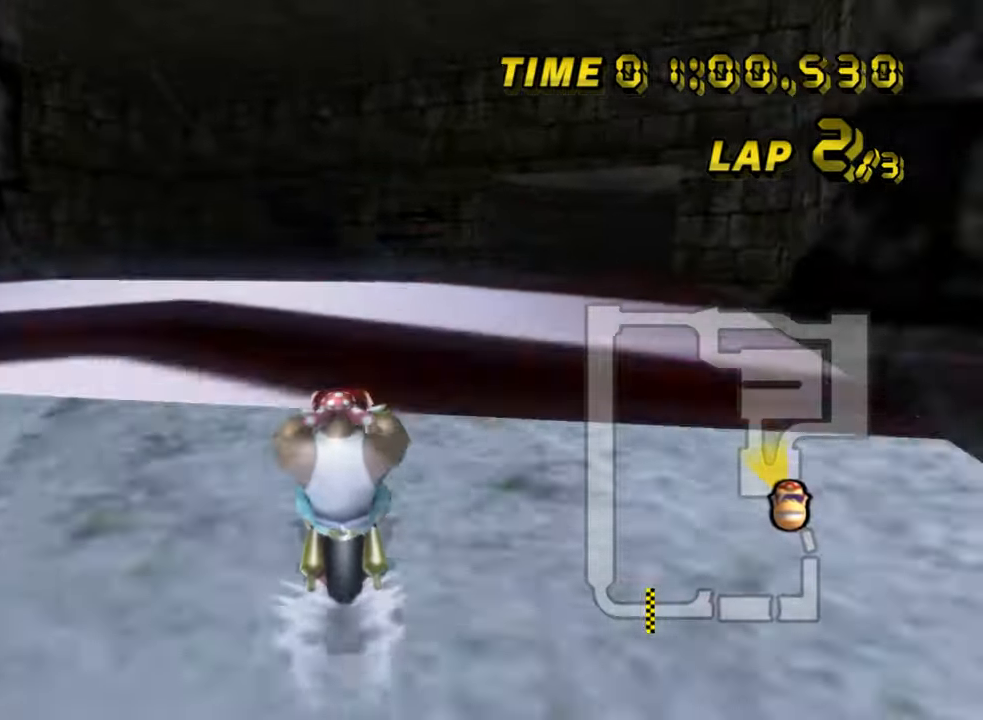
{"dt_ms": 500, "buttons": ["A", "R1"], "left_stick": "up-left", "events": [[150, "R1", "down"], [183, "left_stick", "left"], [367, "DPAD_DOWN", "down"], [400, "DPAD_DOWN", "up"], [400, "left_stick", "up-left"]]}
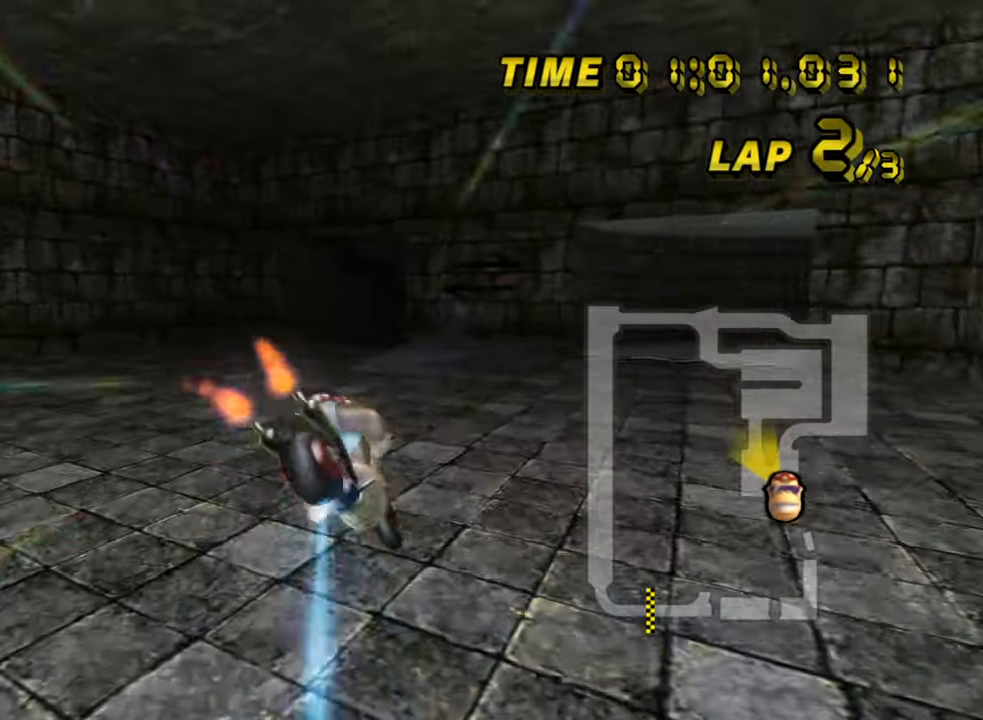
{"dt_ms": 500, "buttons": ["A"], "left_stick": "up", "events": [[300, "R1", "up"], [300, "left_stick", "up"]]}
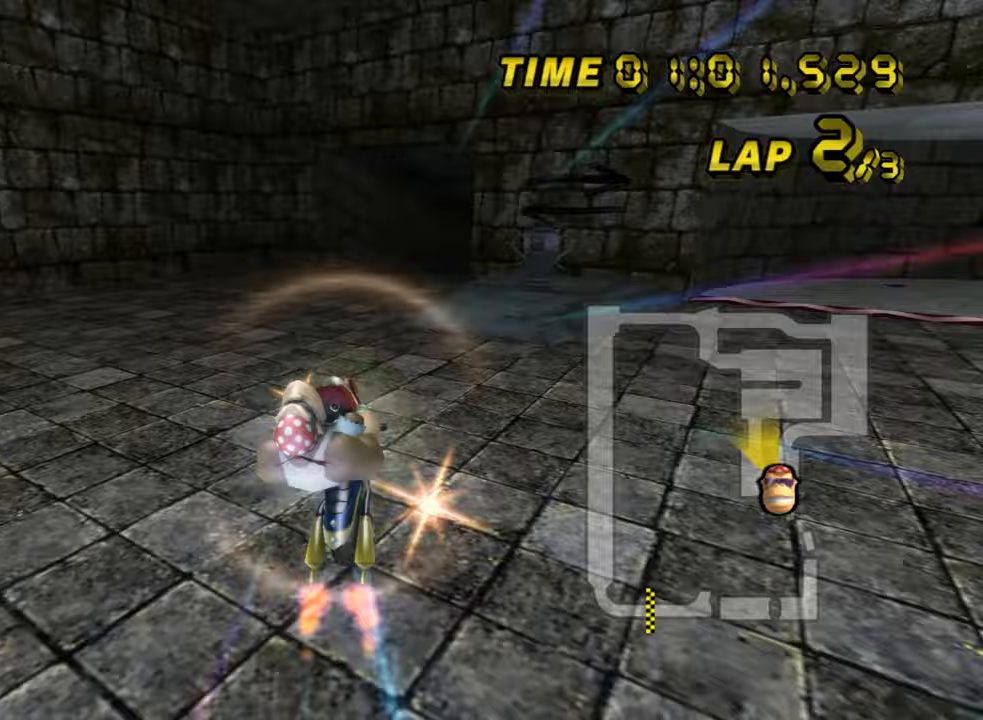
{"dt_ms": 500, "buttons": ["A"], "left_stick": "up-left", "events": [[200, "left_stick", "up-left"]]}
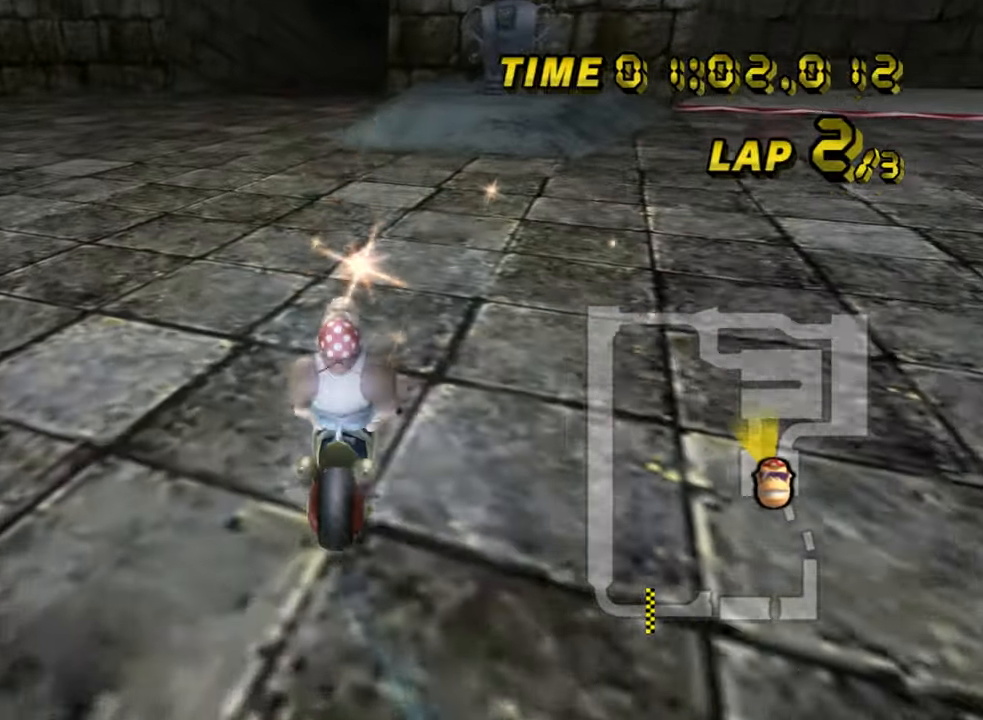
{"dt_ms": 500, "buttons": ["A"], "left_stick": "center", "events": [[100, "left_stick", "center"]]}
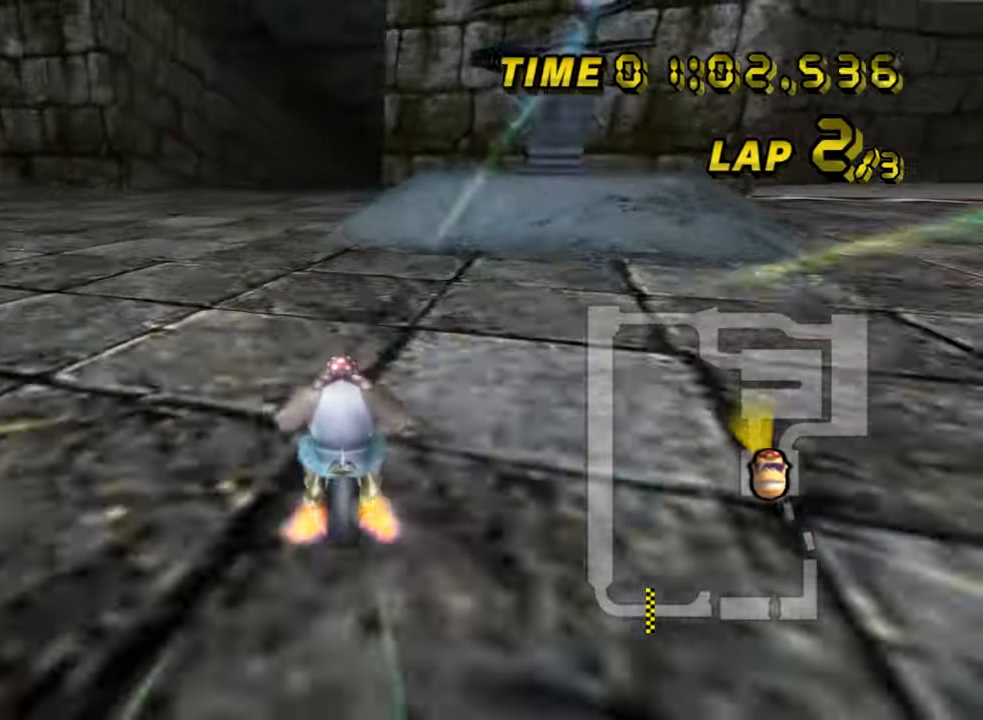
{"dt_ms": 1000, "buttons": ["A"], "left_stick": "down", "events": [[150, "left_stick", "right"], [200, "left_stick", "center"], [250, "left_stick", "right"], [317, "R1", "down"], [400, "left_stick", "left"], [500, "left_stick", "center"], [600, "left_stick", "down"], [900, "R1", "up"]]}
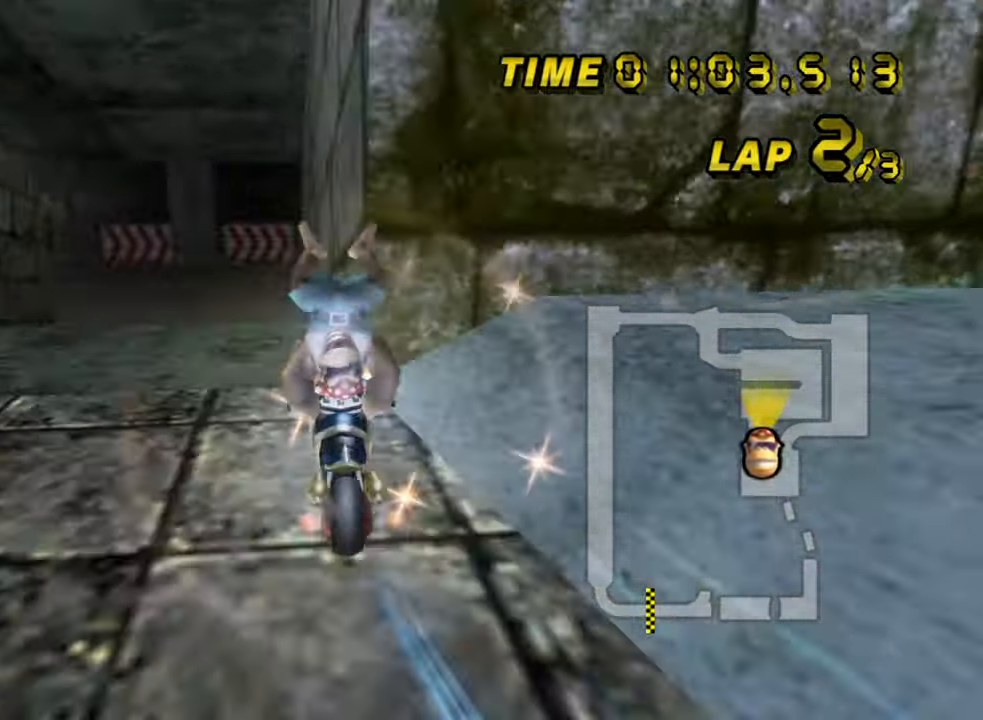
{"dt_ms": 500, "buttons": ["A", "R1"], "left_stick": "up-left", "events": [[183, "left_stick", "right"], [317, "R1", "down"], [383, "left_stick", "left"], [450, "left_stick", "up-left"]]}
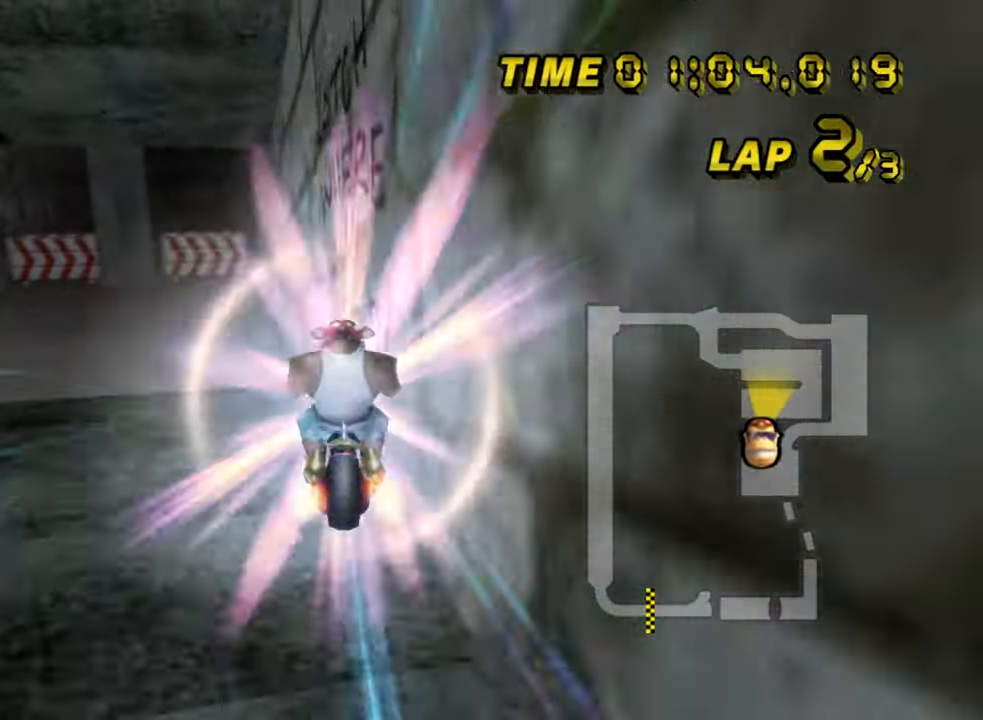
{"dt_ms": 500, "buttons": ["A", "R1"], "left_stick": "up", "events": [[183, "left_stick", "up"]]}
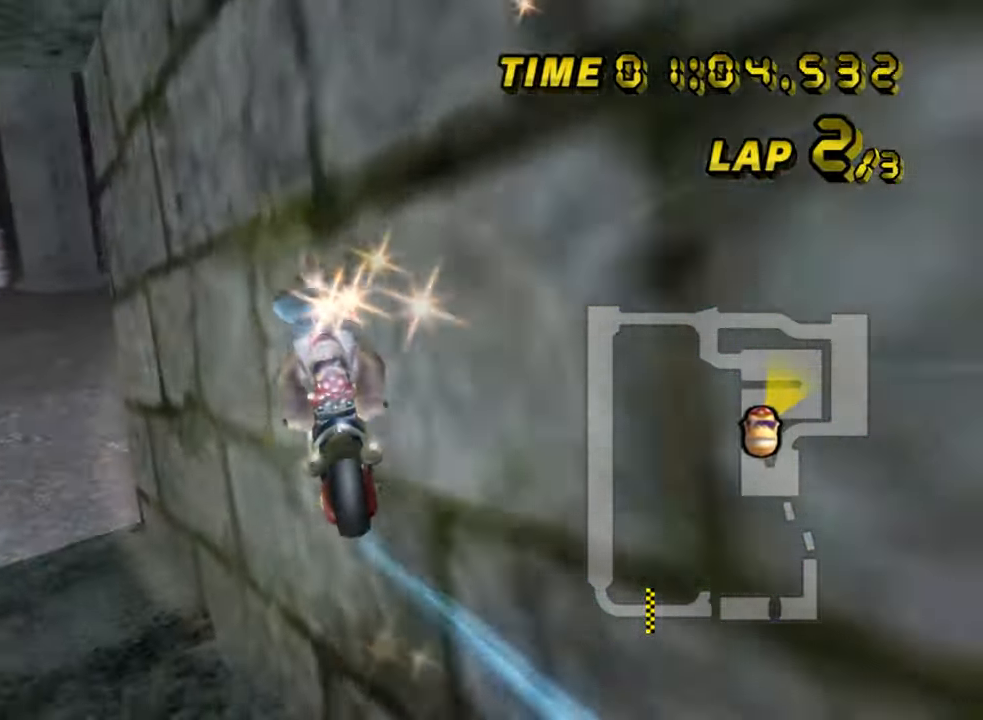
{"dt_ms": 500, "buttons": ["A", "R1"], "left_stick": "up", "events": []}
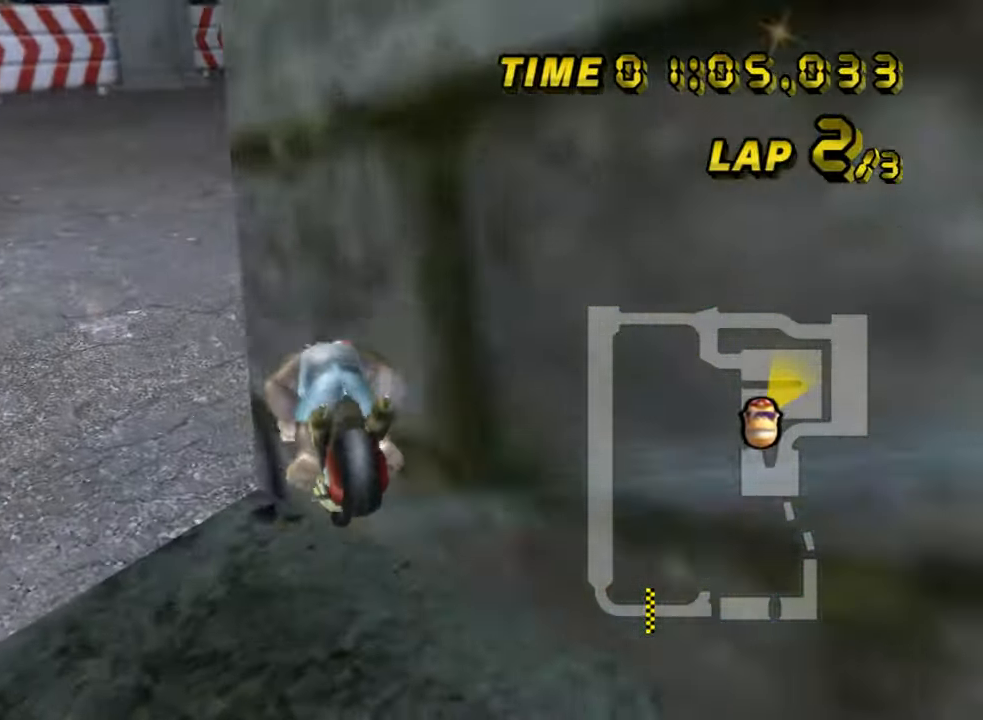
{"dt_ms": 500, "buttons": ["A"], "left_stick": "right", "events": [[100, "left_stick", "right"], [333, "R1", "up"]]}
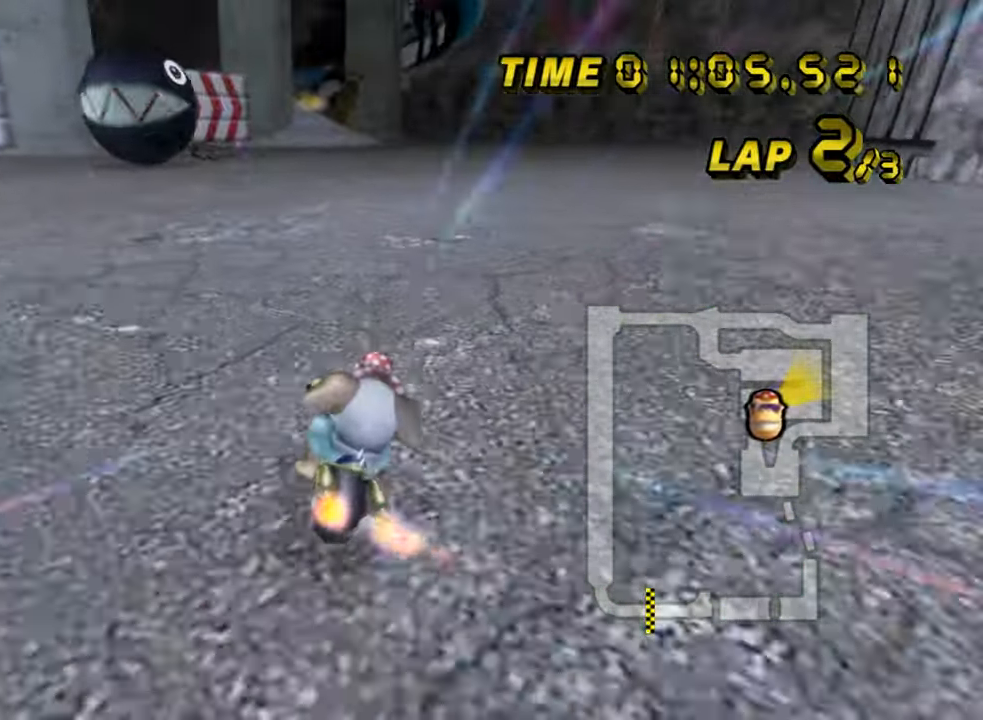
{"dt_ms": 500, "buttons": ["A"], "left_stick": "center", "events": [[300, "left_stick", "left"], [433, "left_stick", "center"]]}
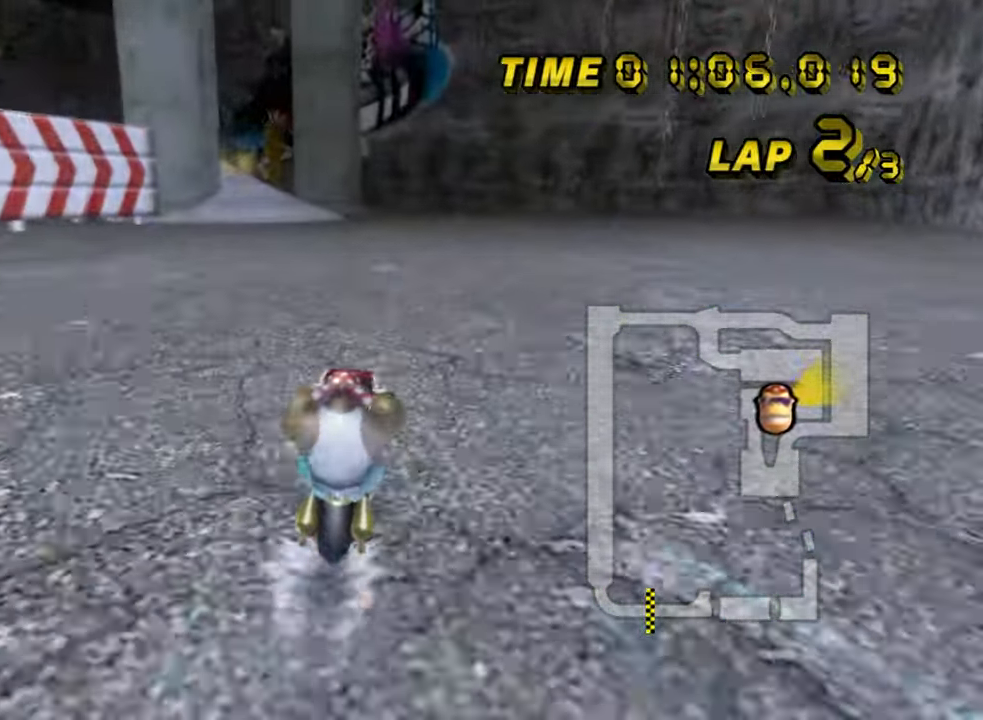
{"dt_ms": 500, "buttons": ["A"], "left_stick": "center", "events": []}
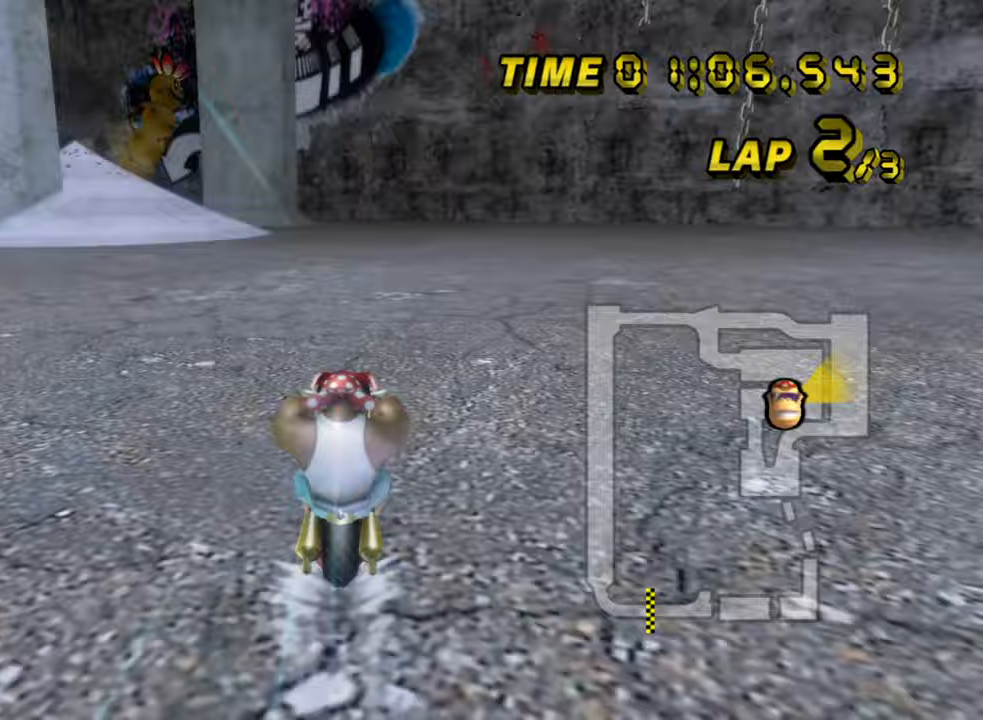
{"dt_ms": 500, "buttons": ["A"], "left_stick": "center", "events": []}
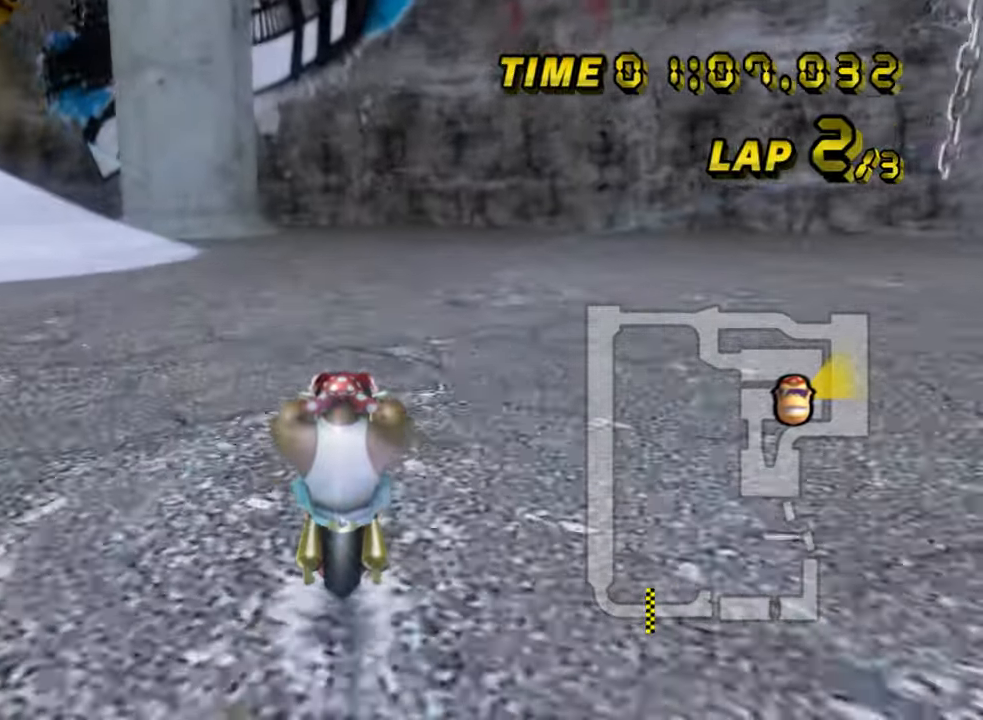
{"dt_ms": 500, "buttons": ["A", "R1"], "left_stick": "up-left", "events": [[183, "R1", "down"], [233, "left_stick", "left"], [317, "left_stick", "up-left"]]}
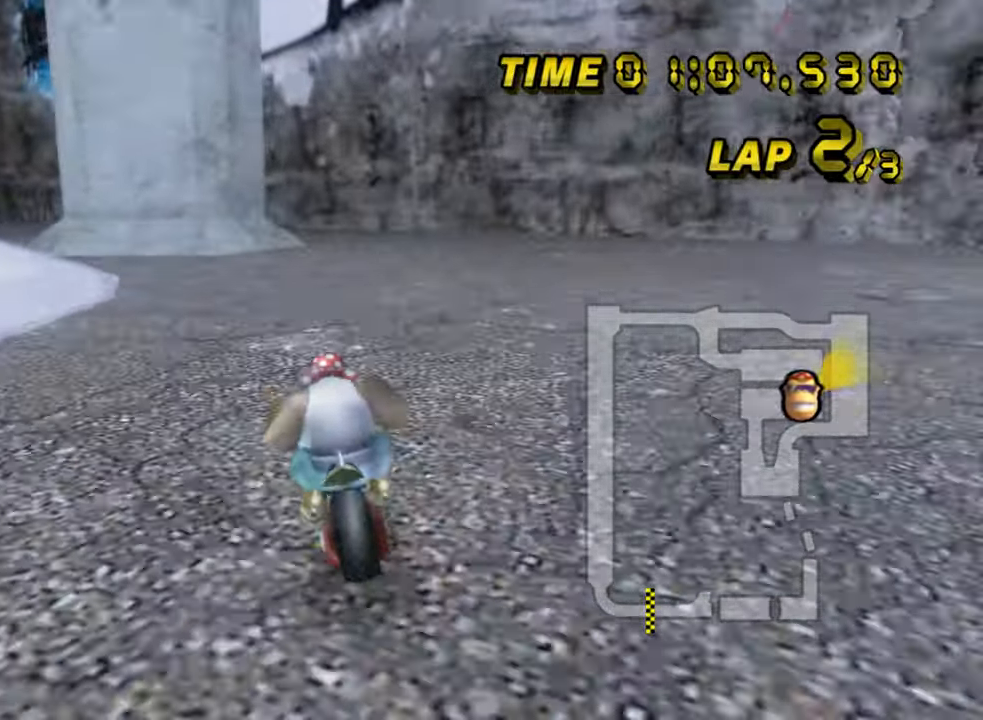
{"dt_ms": 500, "buttons": ["A", "R1"], "left_stick": "left", "events": [[350, "left_stick", "left"]]}
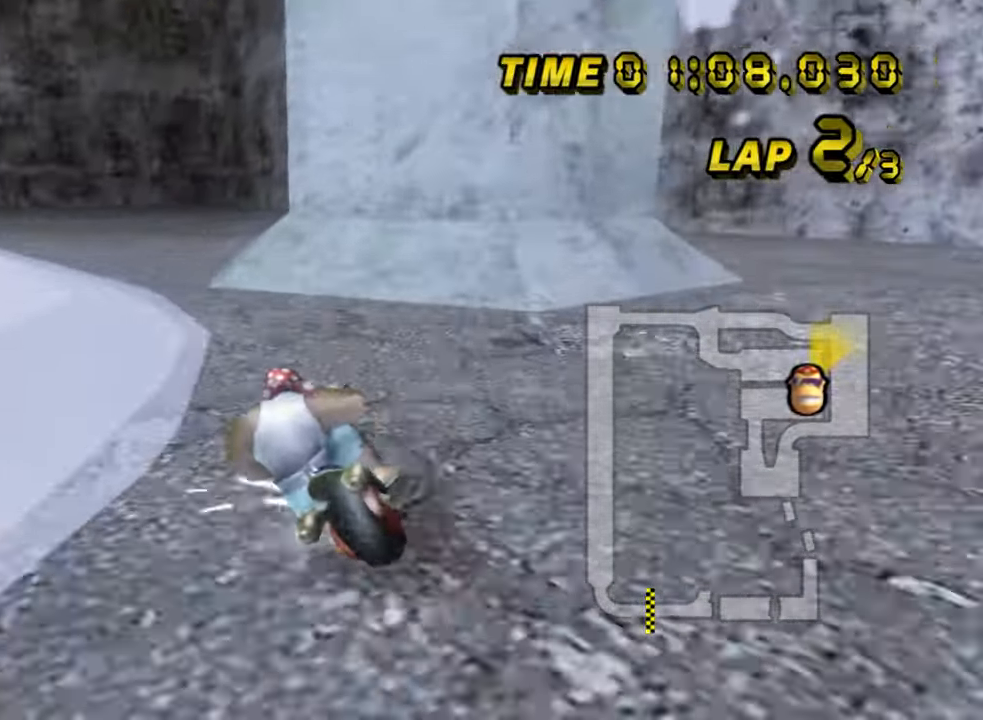
{"dt_ms": 500, "buttons": ["A", "R1"], "left_stick": "left", "events": []}
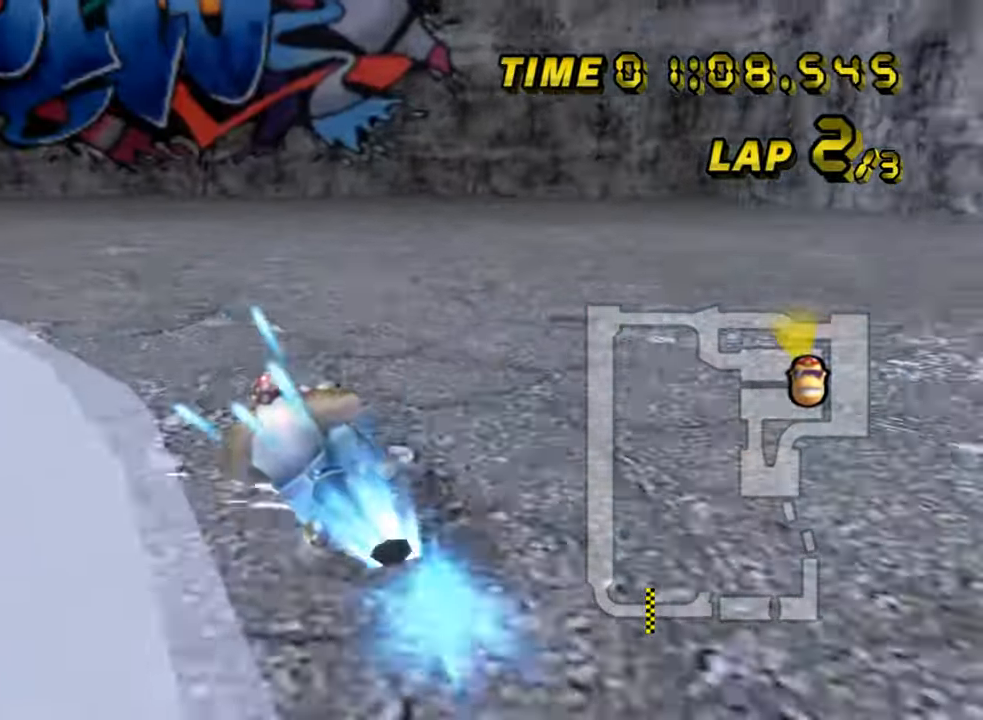
{"dt_ms": 500, "buttons": ["A"], "left_stick": "left", "events": [[383, "R1", "up"]]}
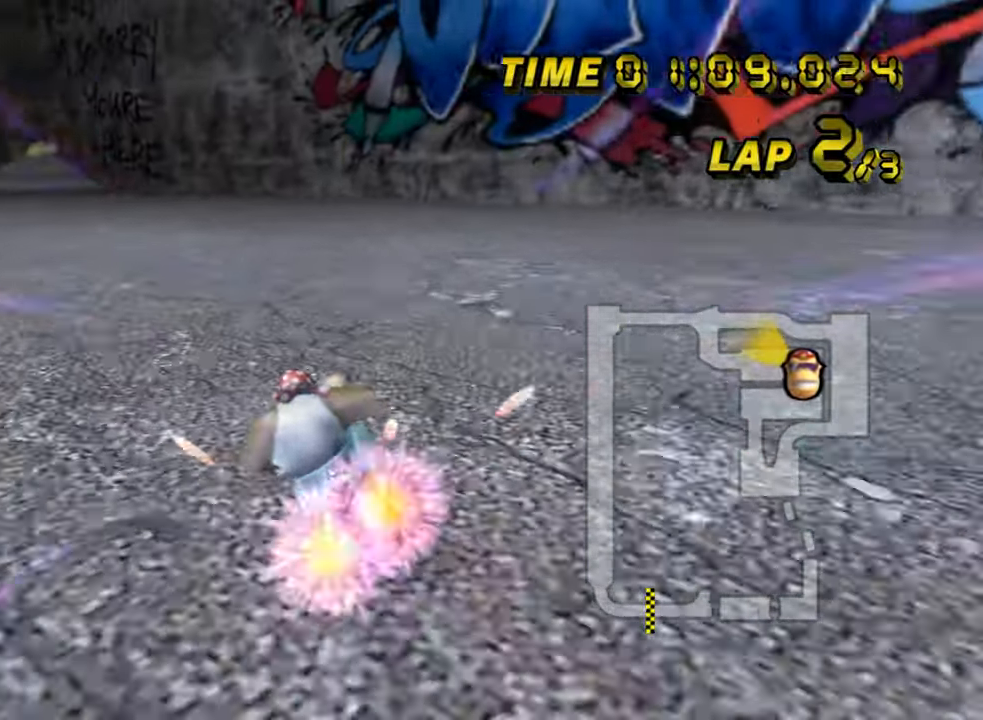
{"dt_ms": 500, "buttons": ["A"], "left_stick": "center", "events": [[283, "left_stick", "right"], [433, "left_stick", "center"]]}
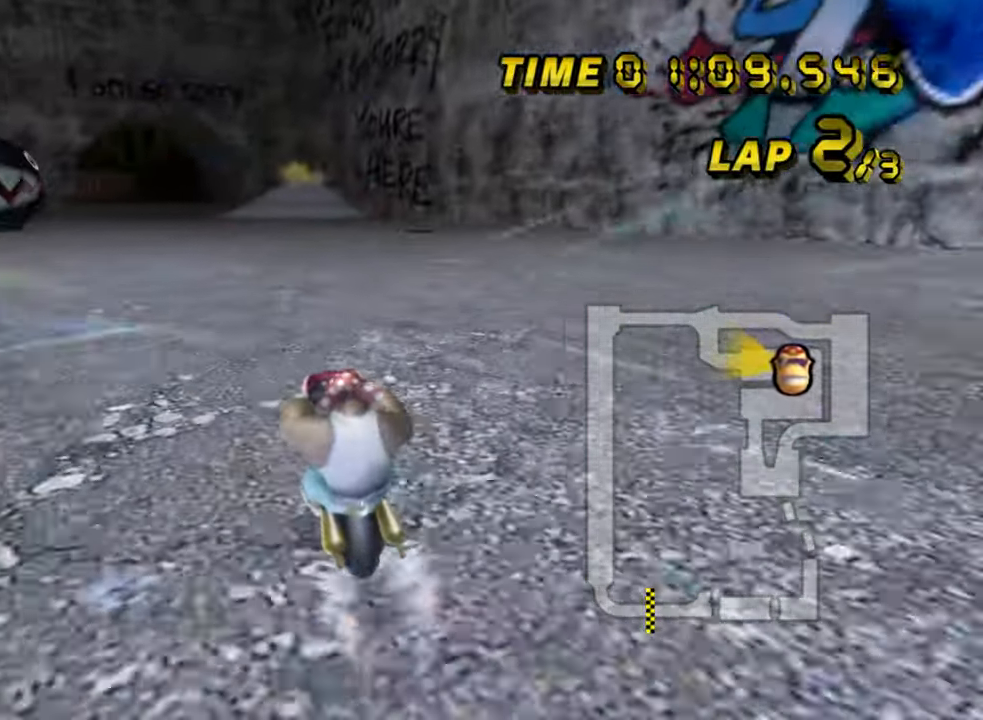
{"dt_ms": 500, "buttons": ["A"], "left_stick": "center", "events": []}
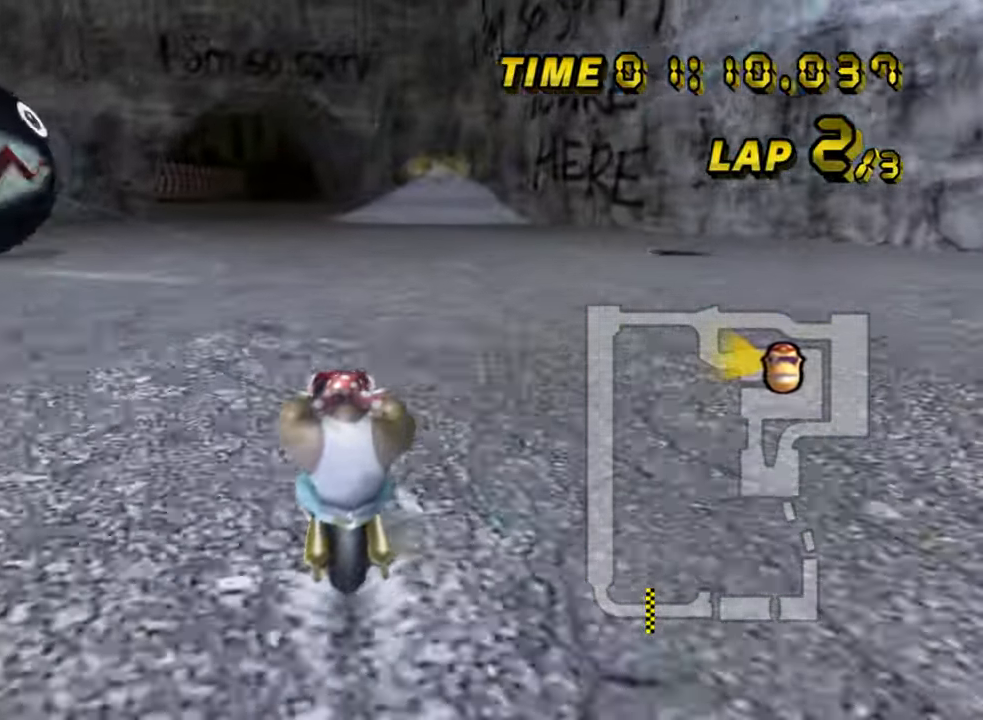
{"dt_ms": 500, "buttons": ["A"], "left_stick": "center", "events": []}
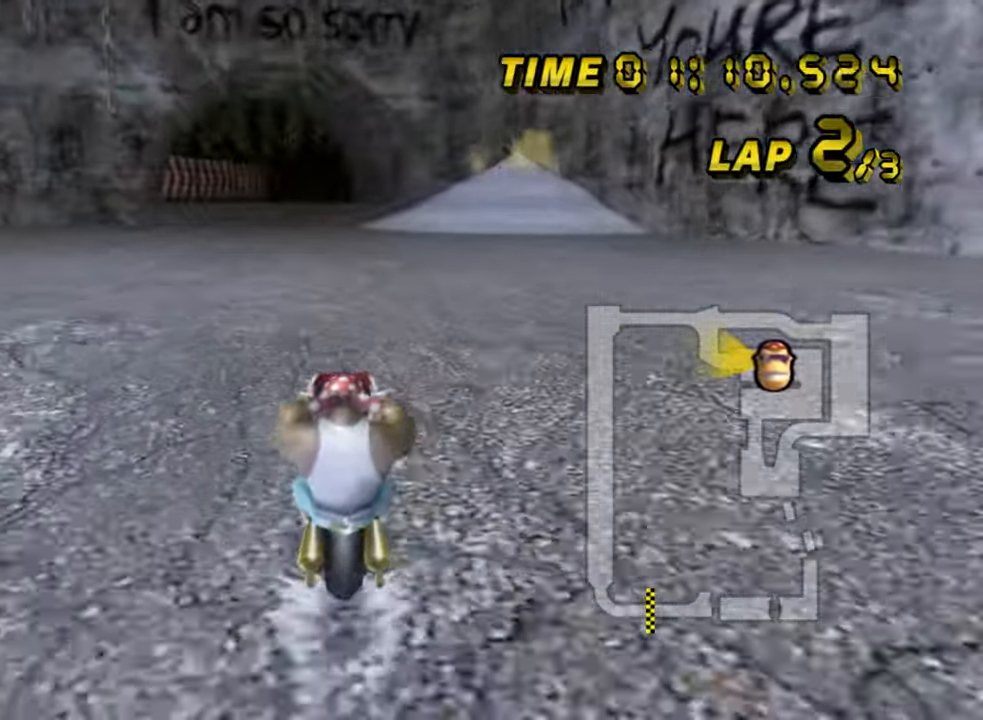
{"dt_ms": 500, "buttons": ["A"], "left_stick": "center", "events": []}
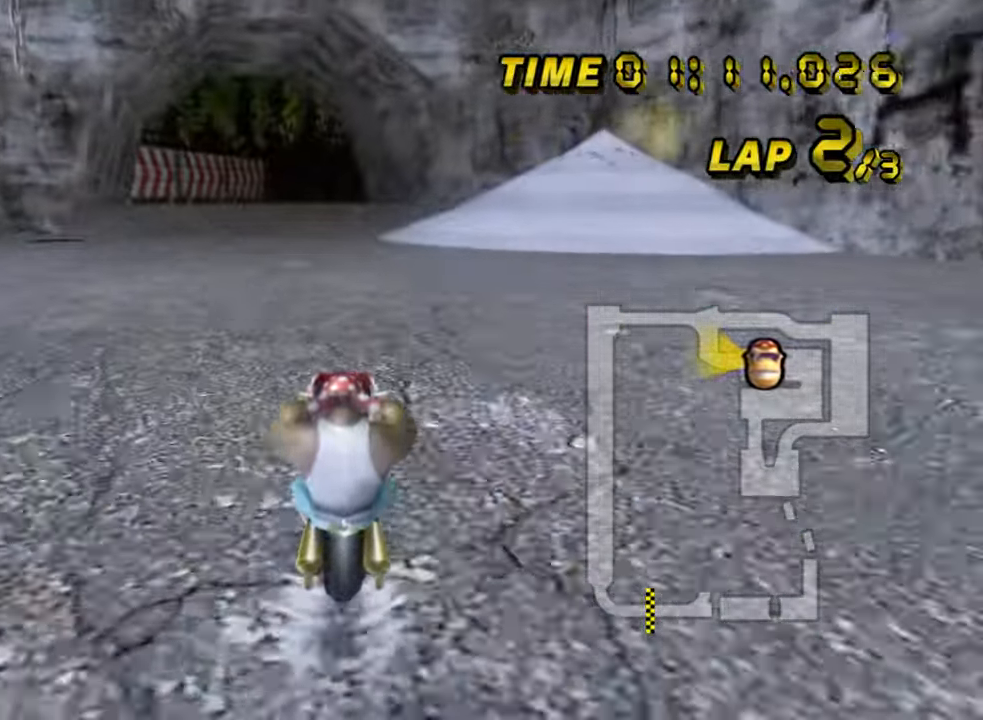
{"dt_ms": 1000, "buttons": ["A"], "left_stick": "center", "events": [[550, "left_stick", "left"], [700, "left_stick", "center"]]}
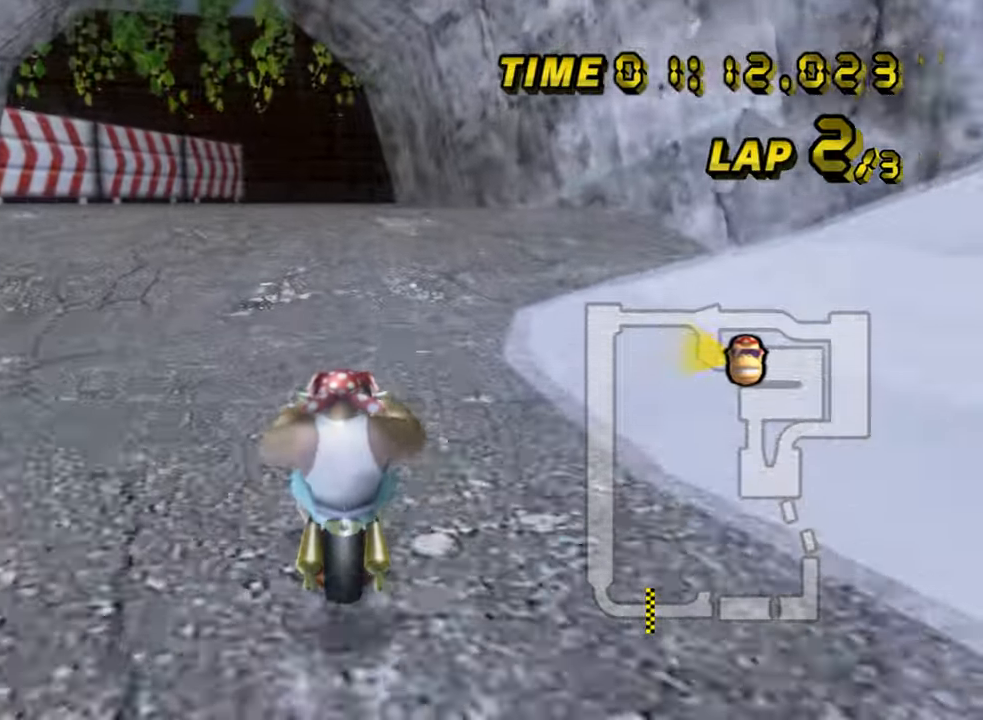
{"dt_ms": 500, "buttons": ["A", "R1"], "left_stick": "center", "events": [[383, "R1", "down"]]}
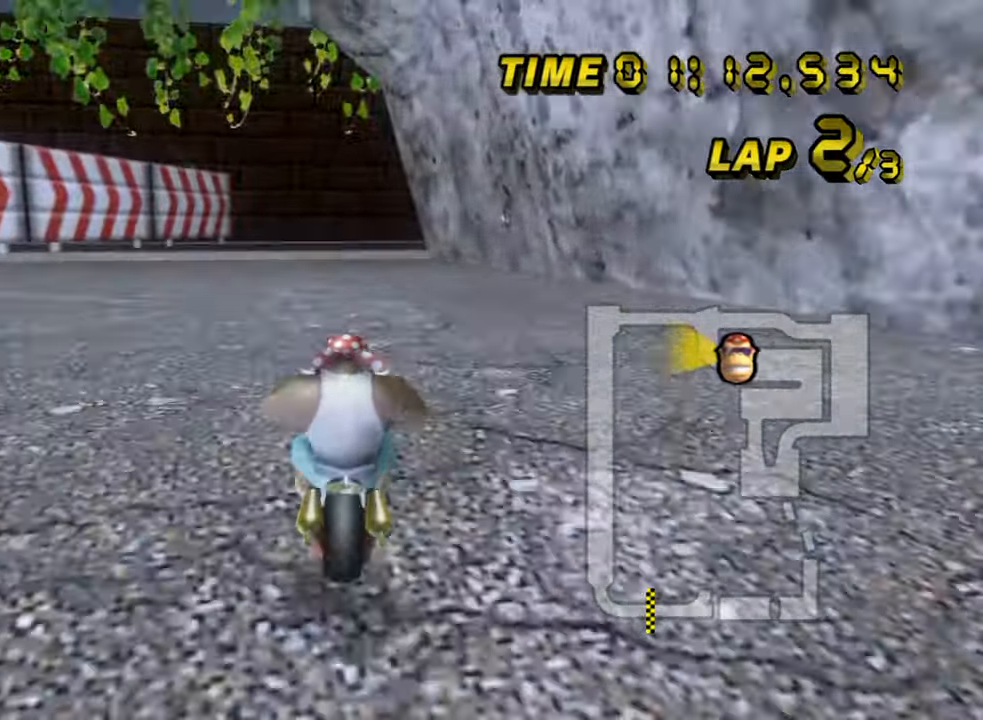
{"dt_ms": 500, "buttons": ["A", "R1"], "left_stick": "left", "events": [[50, "left_stick", "up-right"], [133, "left_stick", "left"]]}
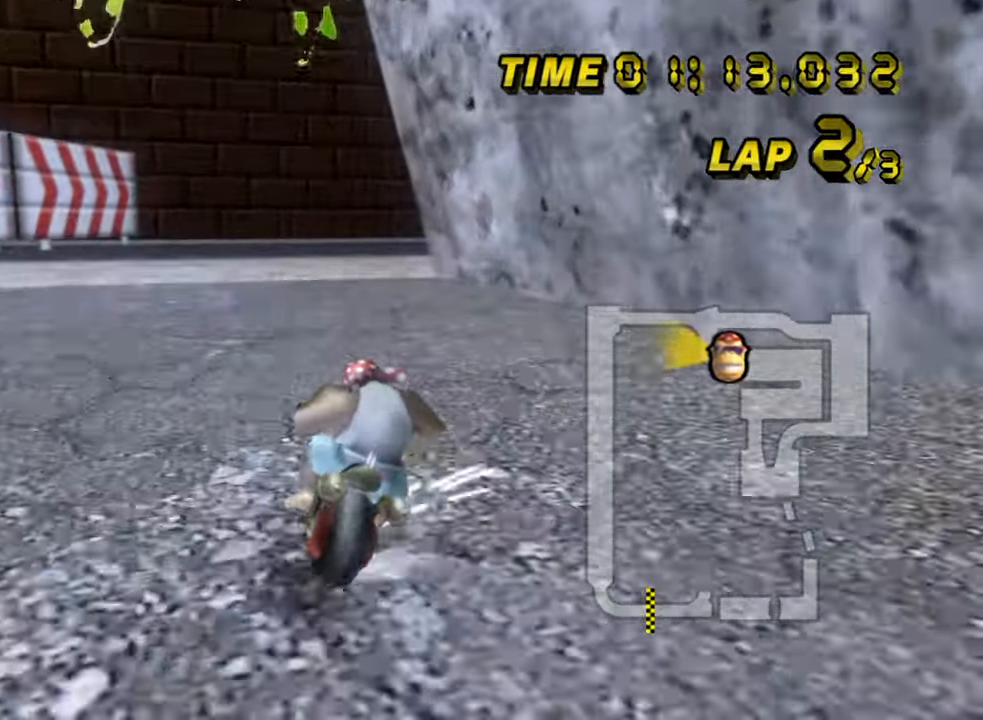
{"dt_ms": 500, "buttons": ["A", "R1"], "left_stick": "up-right", "events": [[117, "left_stick", "up-right"], [183, "left_stick", "up"], [433, "left_stick", "up-right"]]}
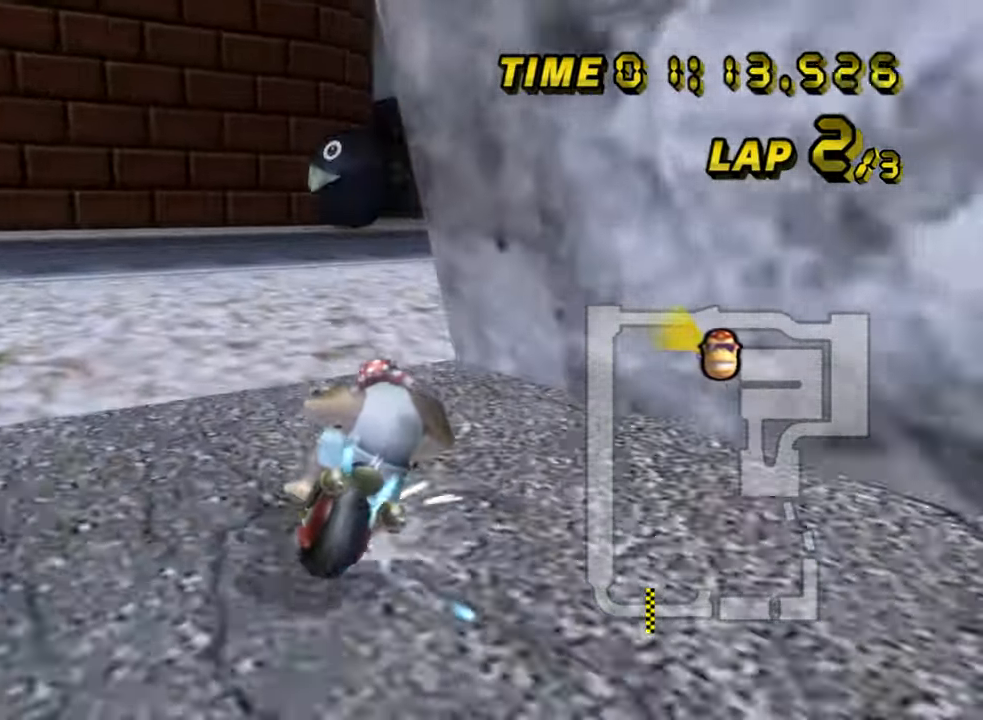
{"dt_ms": 500, "buttons": ["A", "R1"], "left_stick": "up-left", "events": [[367, "R1", "up"], [417, "R1", "down"], [417, "left_stick", "up-left"]]}
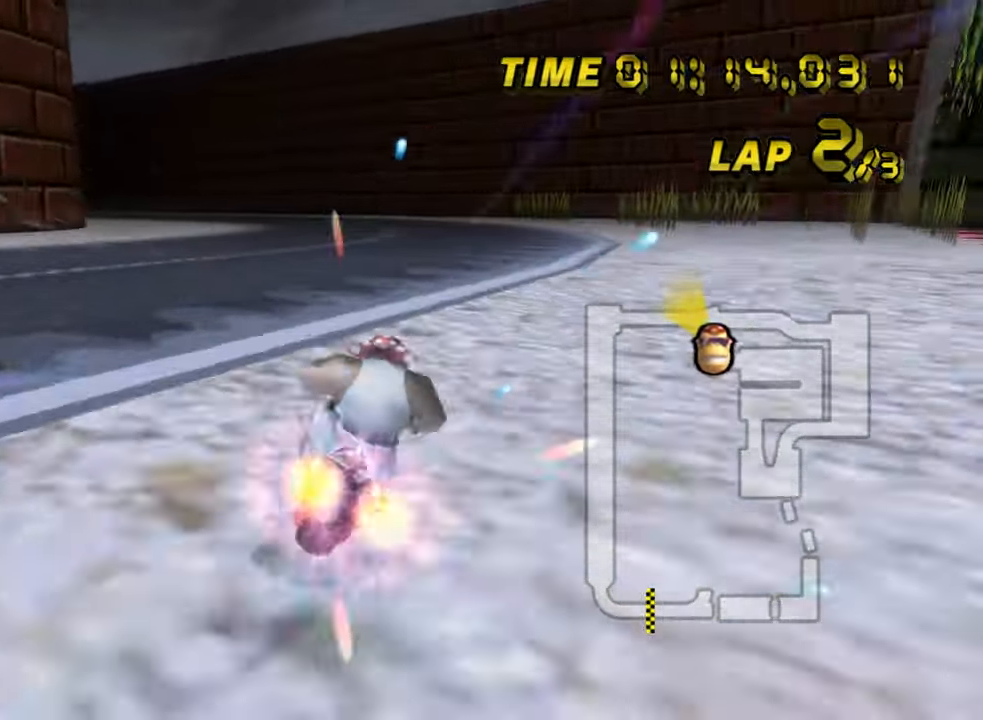
{"dt_ms": 500, "buttons": ["A", "R1"], "left_stick": "right", "events": [[250, "left_stick", "right"]]}
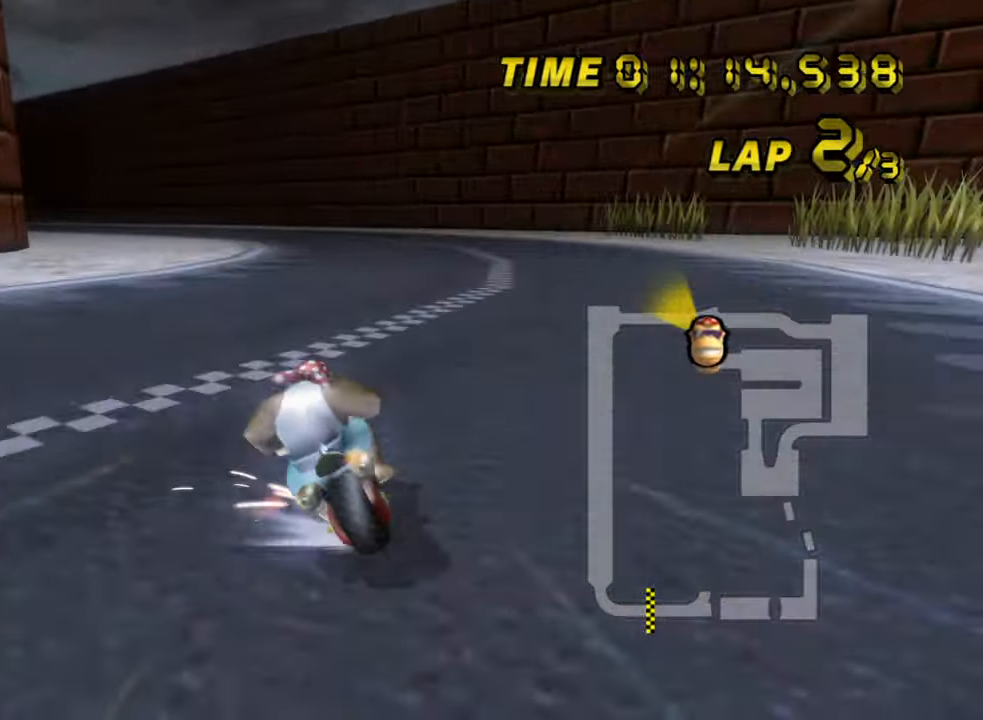
{"dt_ms": 500, "buttons": ["A", "R1"], "left_stick": "up-left", "events": [[300, "left_stick", "up-left"]]}
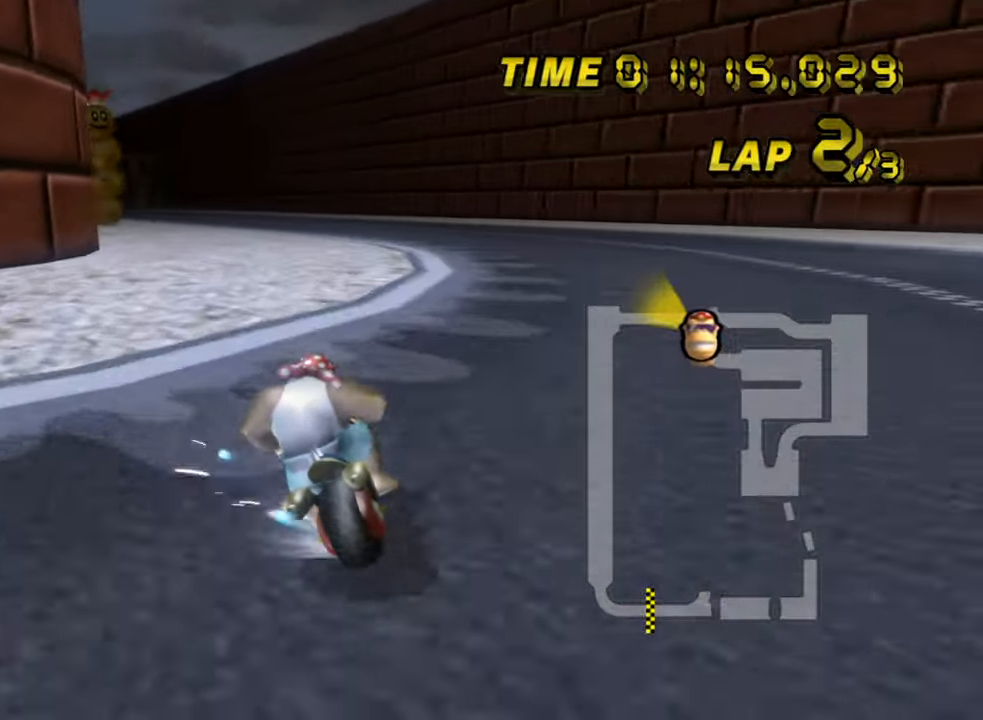
{"dt_ms": 500, "buttons": ["A"], "left_stick": "right", "events": [[300, "R1", "up"], [300, "left_stick", "right"]]}